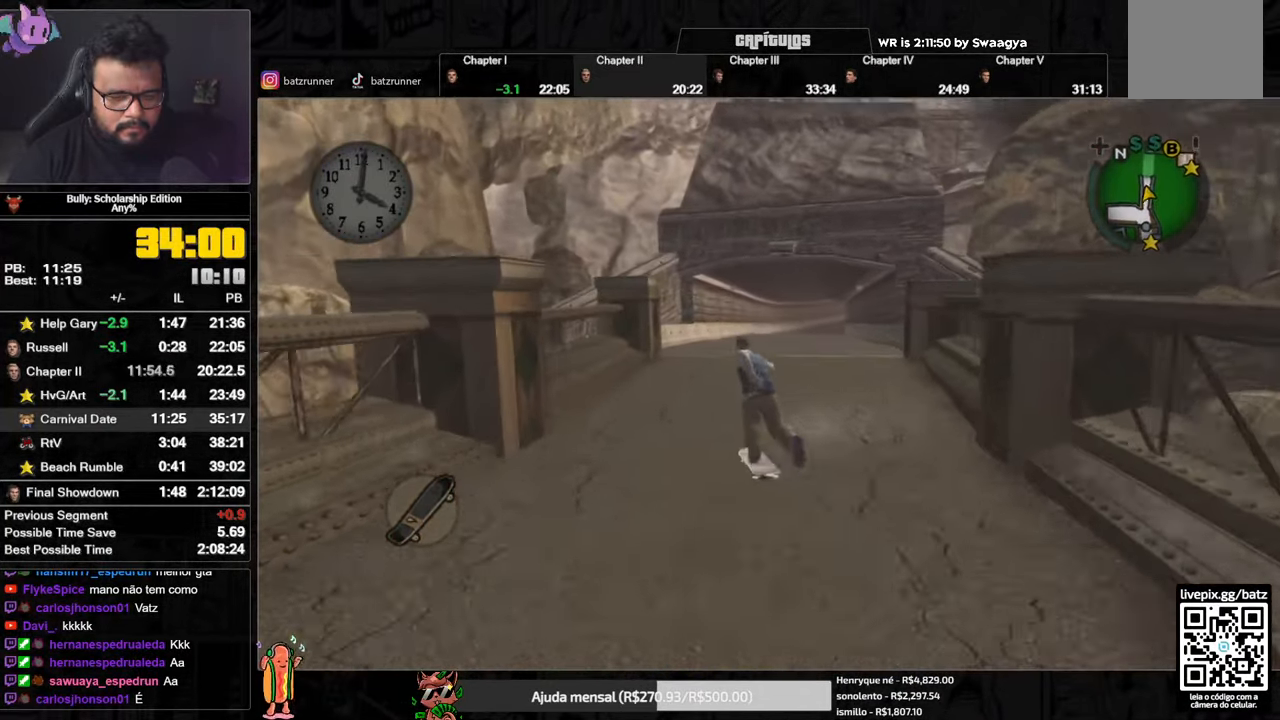
Gameplay with a controller (Xbox layout); each line is a JSON object with the inputs held at the frame after it. "button_events" lists button changes between this image and that frame as [ms after this image, input, new state], when the widget could be followed in between (sticks are given only as held states).
{"buttons": [], "left_stick": "down-right", "right_stick": "center", "button_events": [[167, "A", "up"], [267, "A", "down"], [334, "A", "up"], [400, "A", "down"], [484, "A", "up"]]}
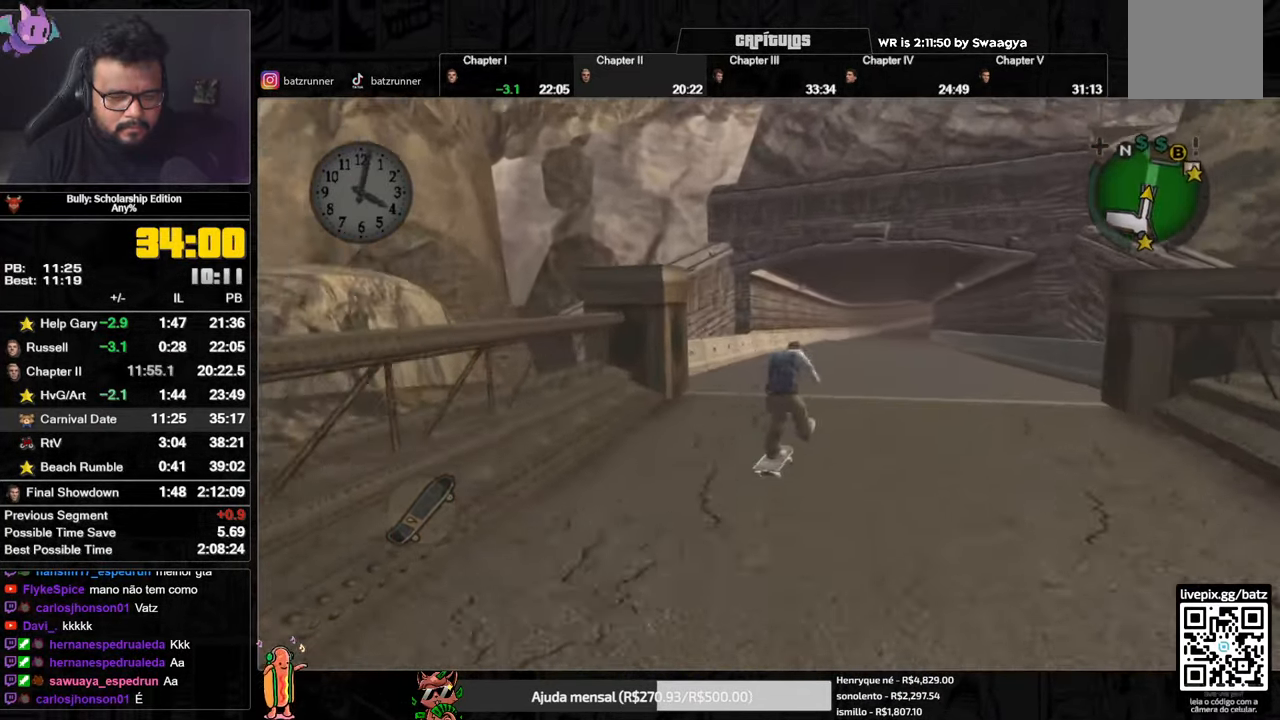
{"buttons": [], "left_stick": "down-right", "right_stick": "center", "button_events": [[50, "A", "down"], [150, "A", "up"], [233, "A", "down"], [300, "A", "up"], [367, "A", "down"], [450, "A", "up"]]}
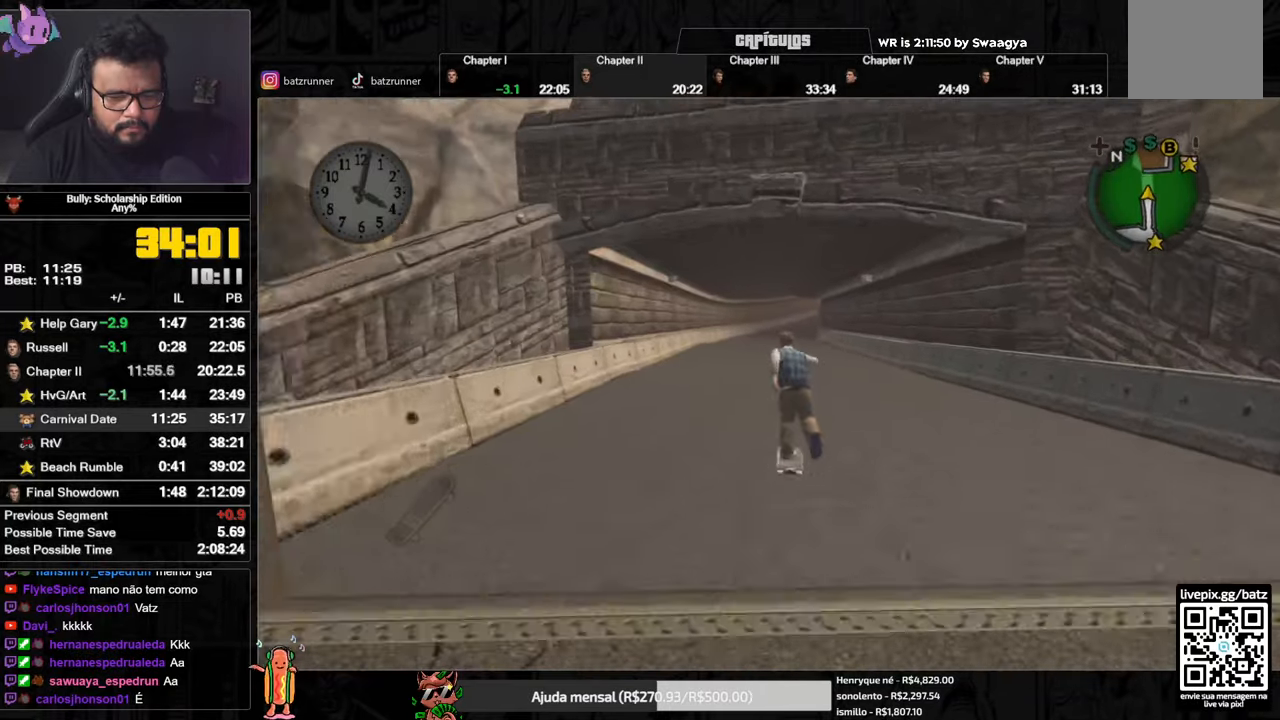
{"buttons": ["A"], "left_stick": "right", "right_stick": "center", "button_events": [[34, "A", "down"], [117, "A", "up"], [184, "A", "down"], [267, "A", "up"], [334, "A", "down"], [401, "A", "up"], [467, "A", "down"]]}
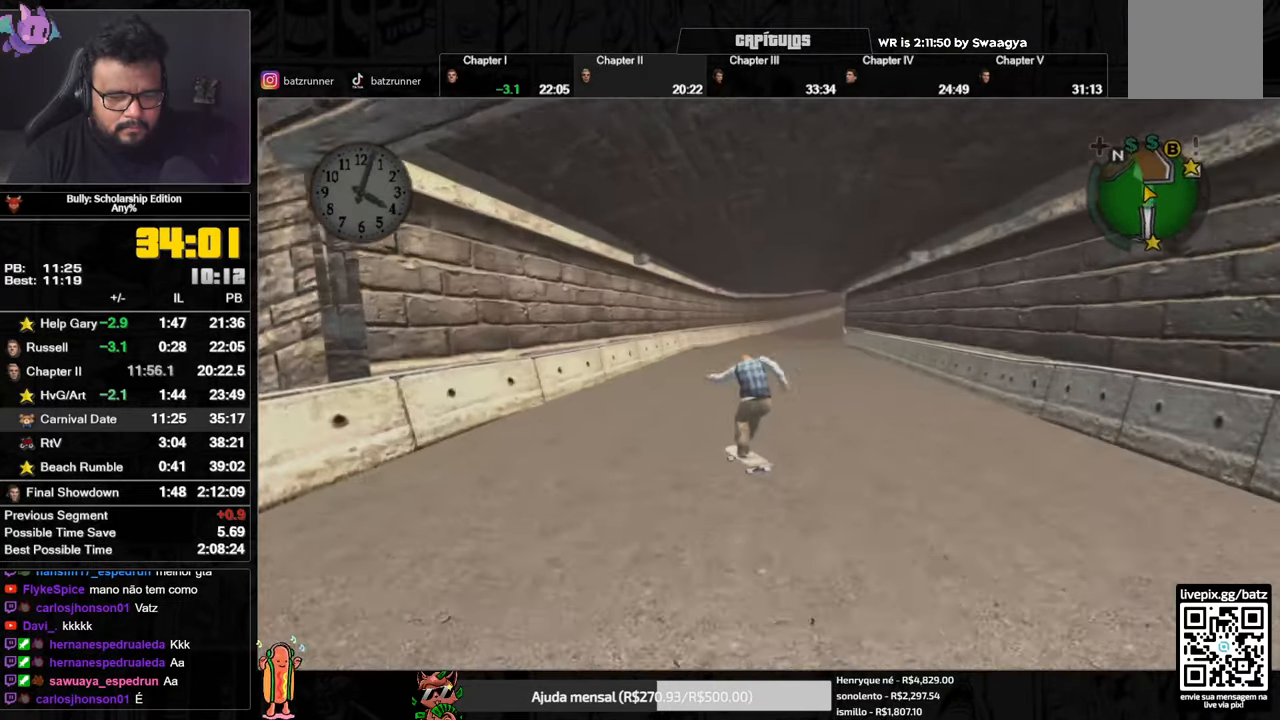
{"buttons": [], "left_stick": "down-right", "right_stick": "center", "button_events": [[33, "A", "up"], [100, "A", "down"], [200, "A", "up"], [267, "A", "down"], [350, "A", "up"], [400, "A", "down"], [483, "A", "up"]]}
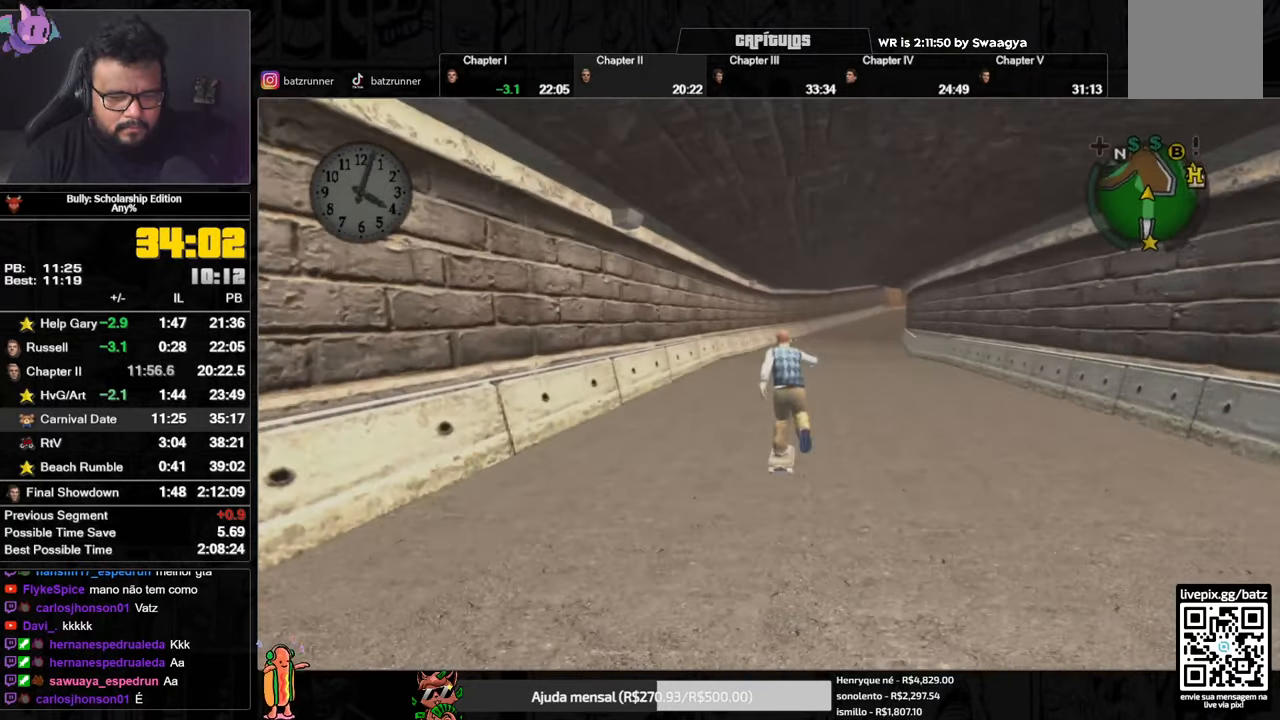
{"buttons": [], "left_stick": "down", "right_stick": "center", "button_events": [[67, "A", "down"], [150, "A", "up"], [200, "A", "down"], [284, "A", "up"], [367, "A", "down"], [434, "A", "up"]]}
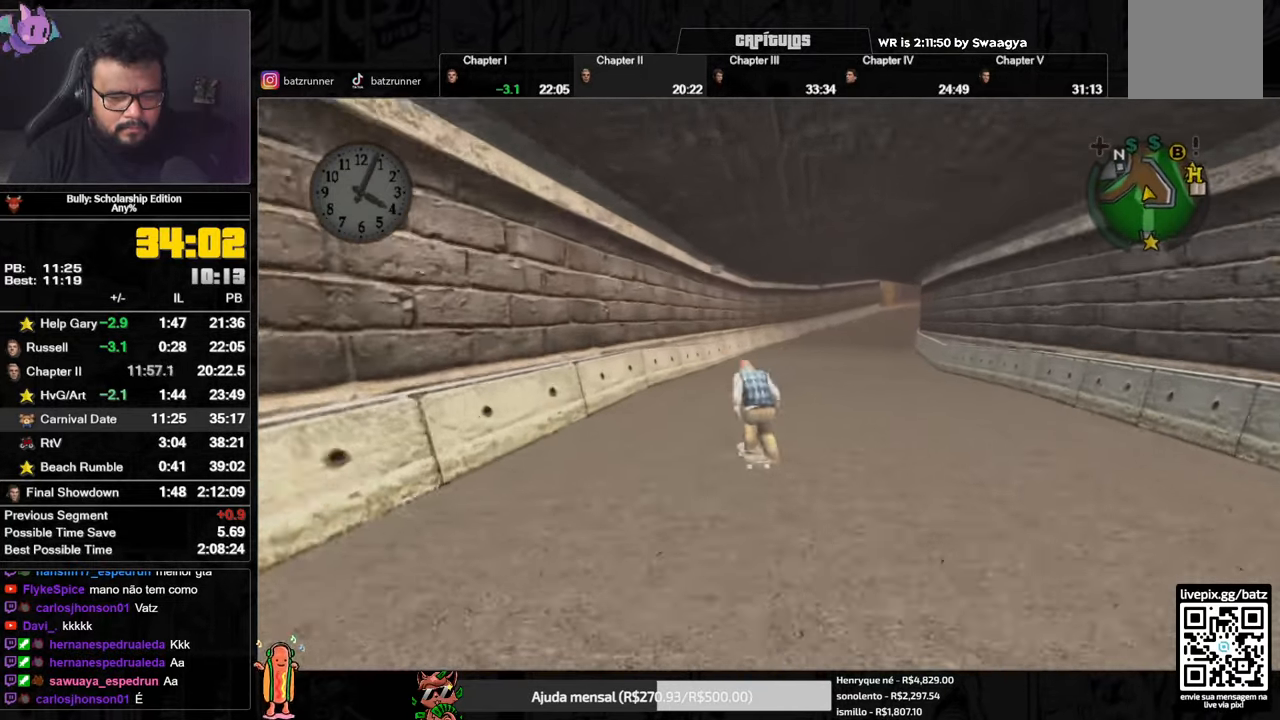
{"buttons": ["A"], "left_stick": "down-right", "right_stick": "center", "button_events": [[17, "A", "down"], [83, "A", "up"], [167, "A", "down"], [267, "A", "up"], [334, "A", "down"], [400, "A", "up"], [484, "A", "down"]]}
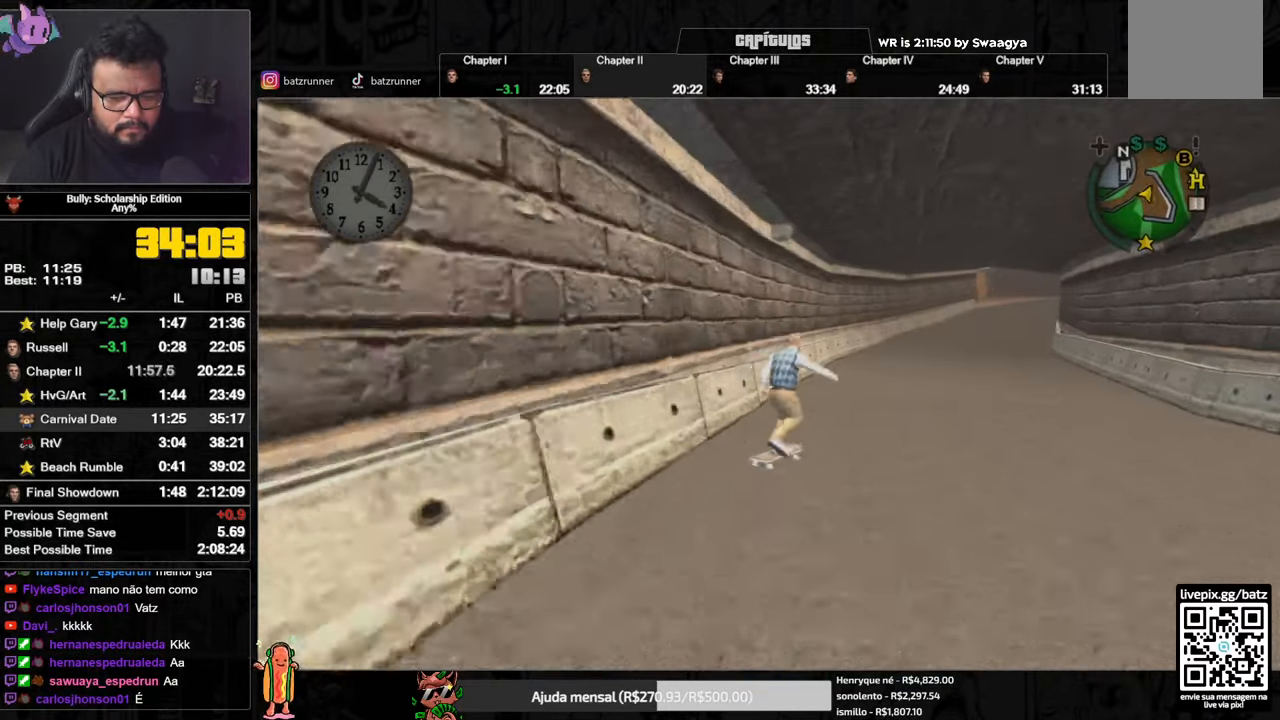
{"buttons": ["A"], "left_stick": "down-left", "right_stick": "center", "button_events": [[84, "A", "up"], [151, "A", "down"], [251, "A", "up"], [301, "A", "down"], [384, "A", "up"], [468, "A", "down"]]}
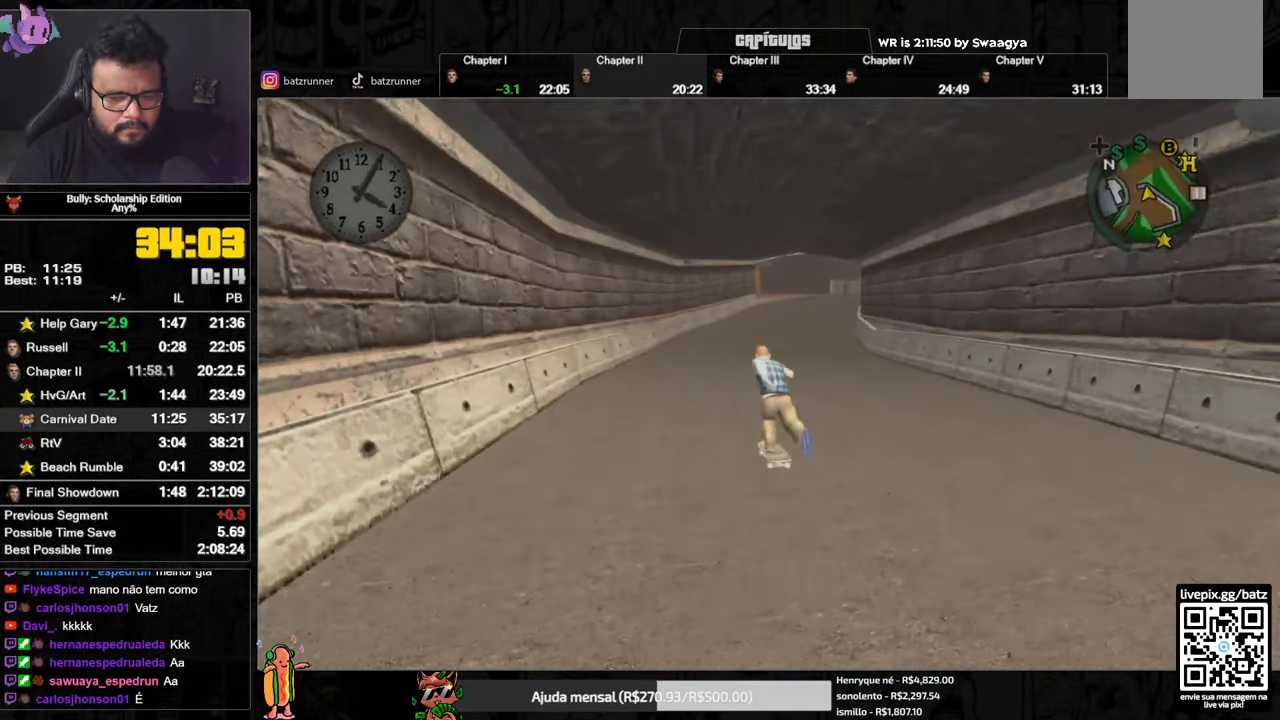
{"buttons": ["A"], "left_stick": "down", "right_stick": "center", "button_events": [[50, "A", "up"], [100, "A", "down"], [167, "A", "up"], [284, "A", "down"], [384, "A", "up"], [434, "A", "down"]]}
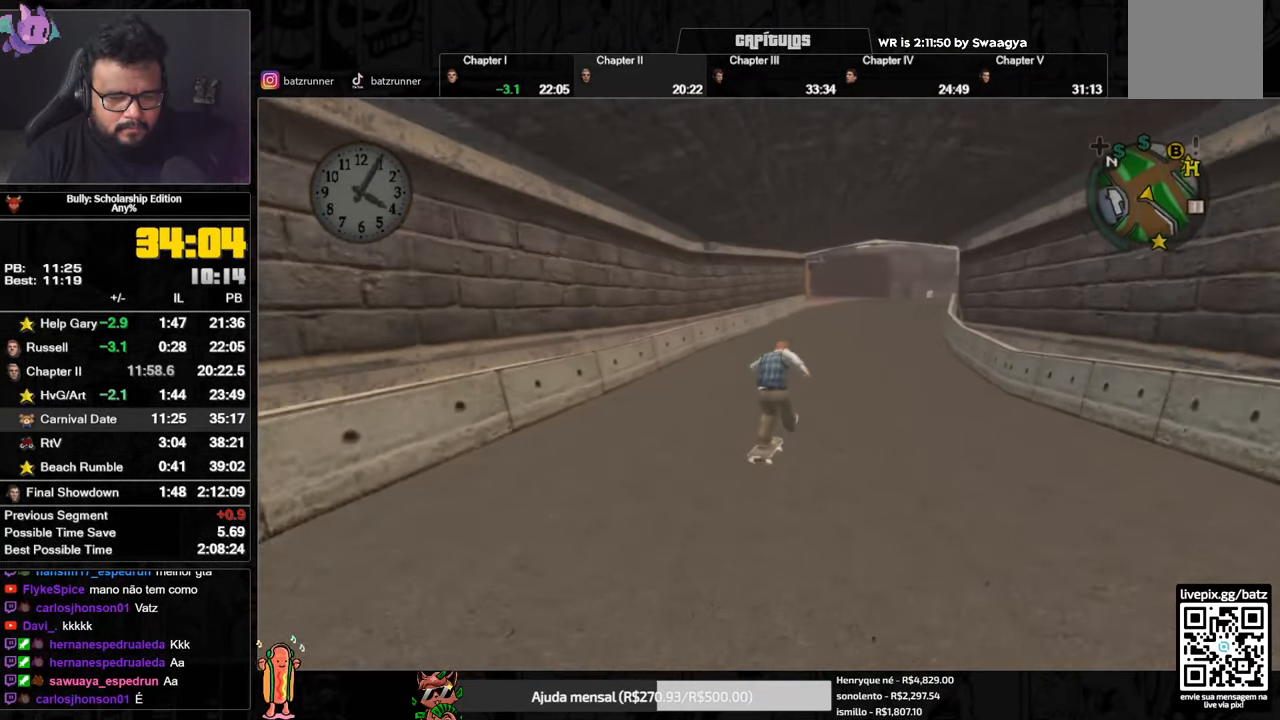
{"buttons": [], "left_stick": "down-left", "right_stick": "center", "button_events": [[17, "A", "up"], [101, "A", "down"], [184, "A", "up"], [234, "A", "down"], [334, "A", "up"], [401, "A", "down"], [501, "A", "up"]]}
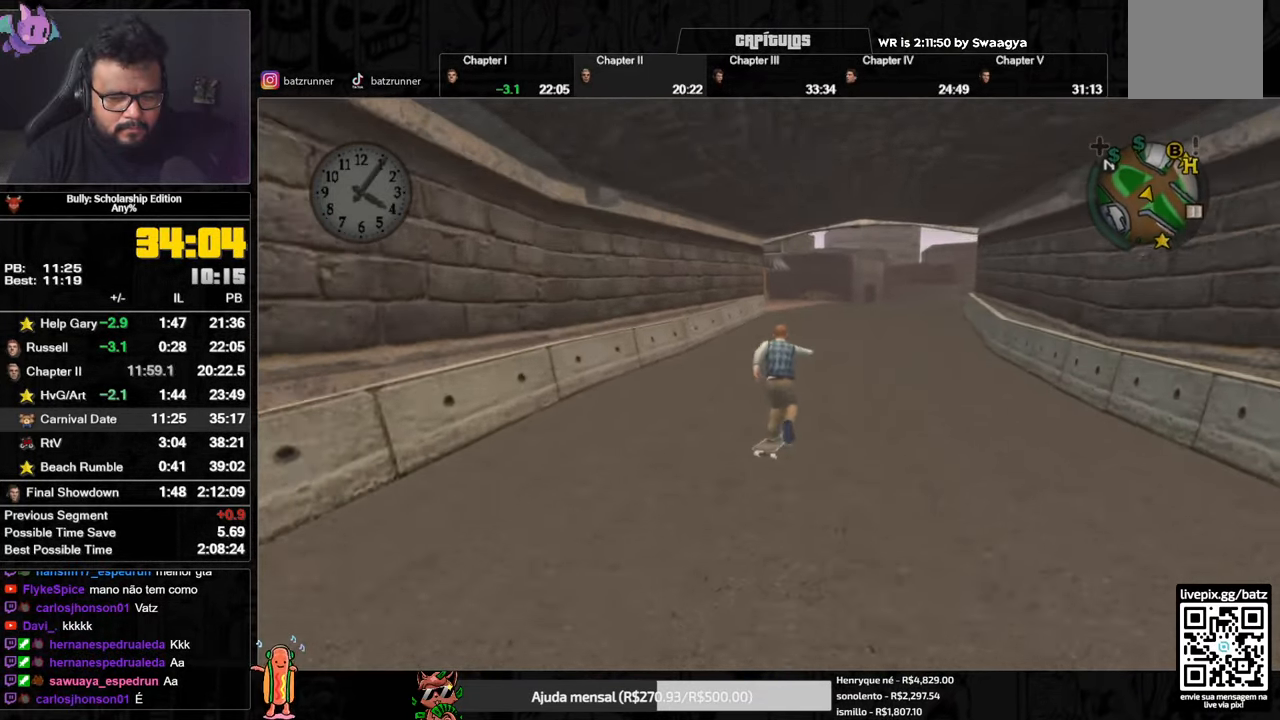
{"buttons": [], "left_stick": "down-left", "right_stick": "center", "button_events": [[67, "A", "down"], [150, "A", "up"], [234, "A", "down"], [300, "A", "up"], [384, "A", "down"], [484, "A", "up"]]}
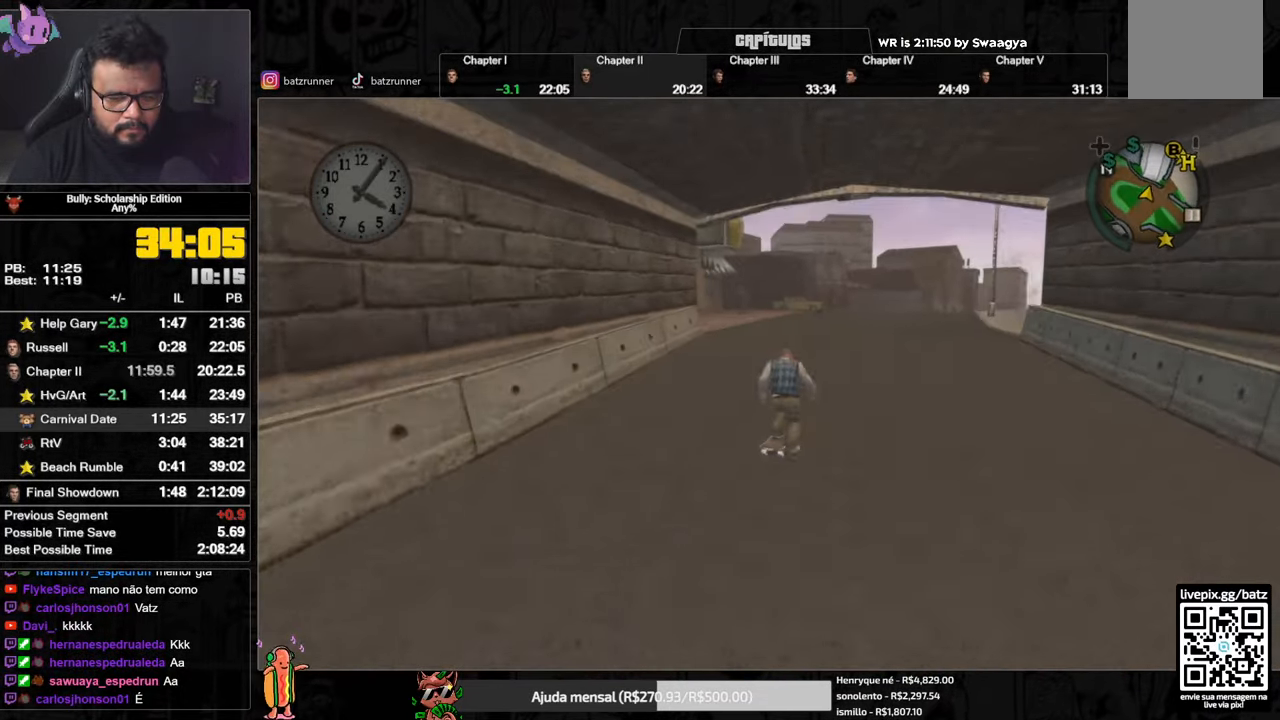
{"buttons": ["A"], "left_stick": "up", "right_stick": "center", "button_events": [[51, "A", "down"], [117, "A", "up"], [184, "A", "down"], [267, "A", "up"], [334, "A", "down"], [401, "A", "up"], [484, "A", "down"]]}
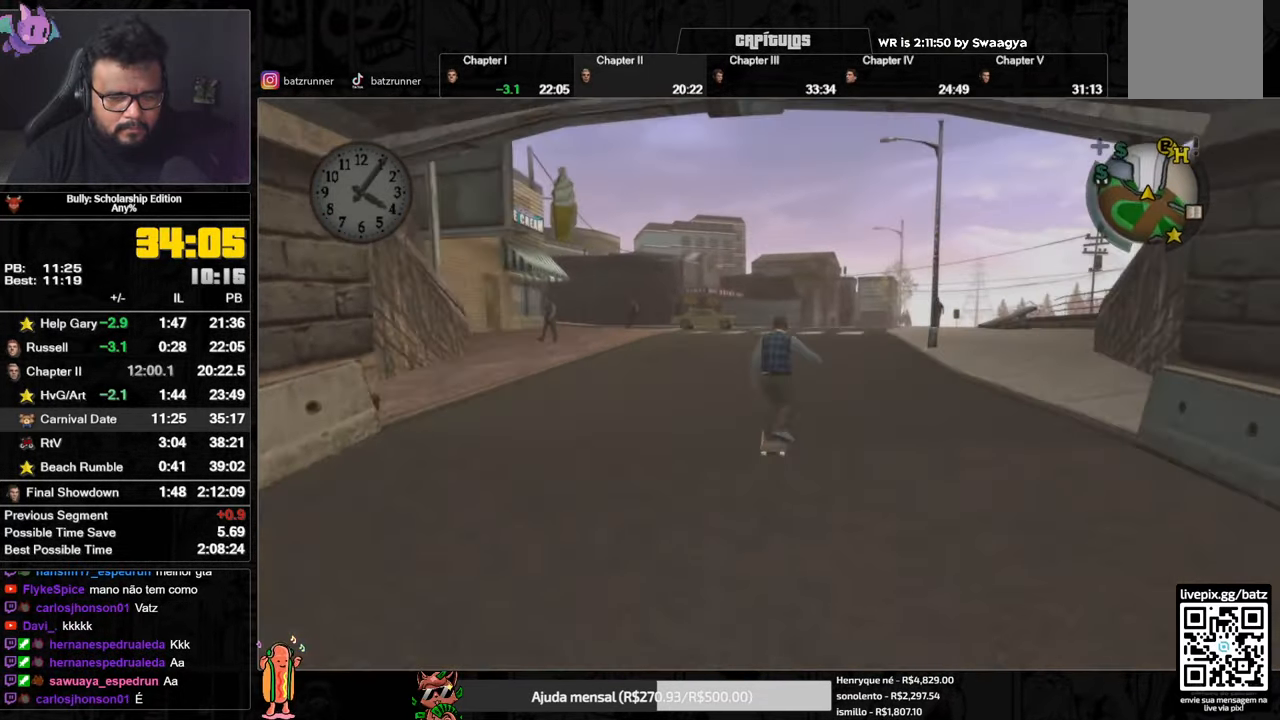
{"buttons": ["A"], "left_stick": "up", "right_stick": "center", "button_events": [[17, "A", "up"], [134, "A", "down"], [200, "A", "up"], [284, "A", "down"], [384, "A", "up"], [467, "A", "down"]]}
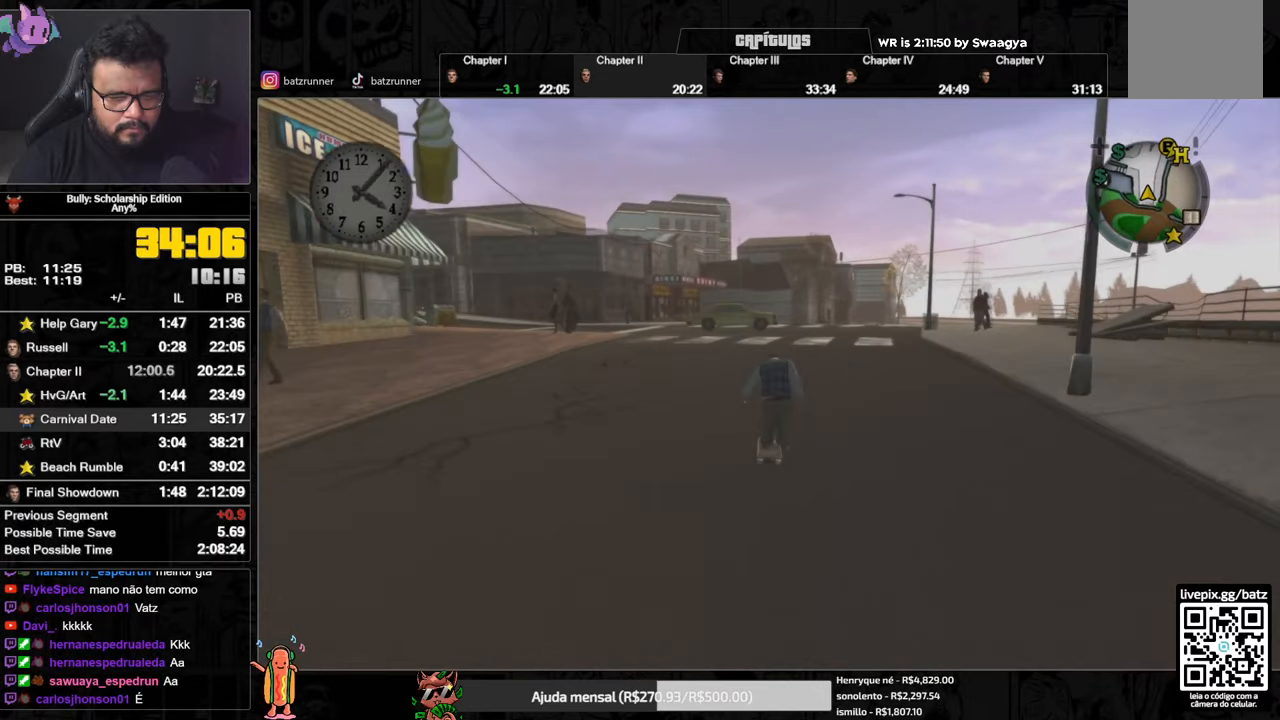
{"buttons": ["A"], "left_stick": "up", "right_stick": "center", "button_events": [[50, "A", "up"], [133, "A", "down"], [200, "A", "up"], [300, "A", "down"], [367, "A", "up"], [450, "A", "down"]]}
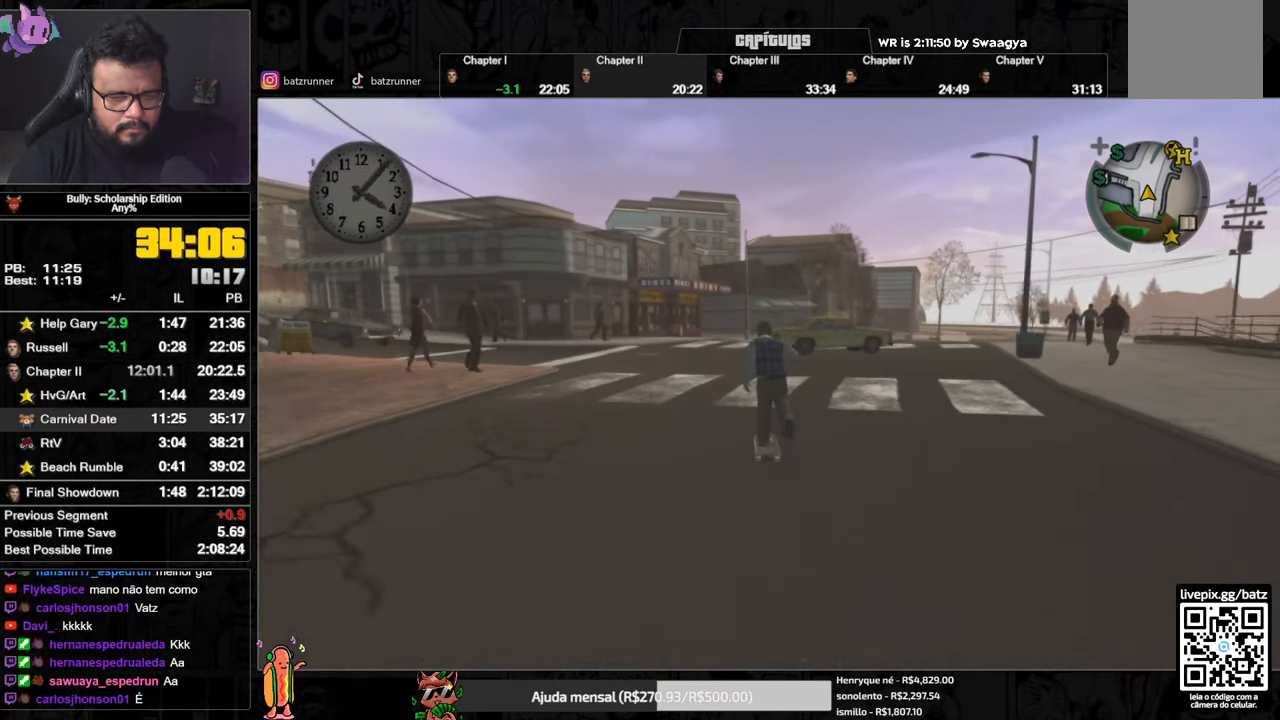
{"buttons": ["A"], "left_stick": "up", "right_stick": "center", "button_events": [[34, "A", "up"], [134, "A", "down"], [184, "A", "up"], [284, "A", "down"], [351, "A", "up"], [451, "A", "down"]]}
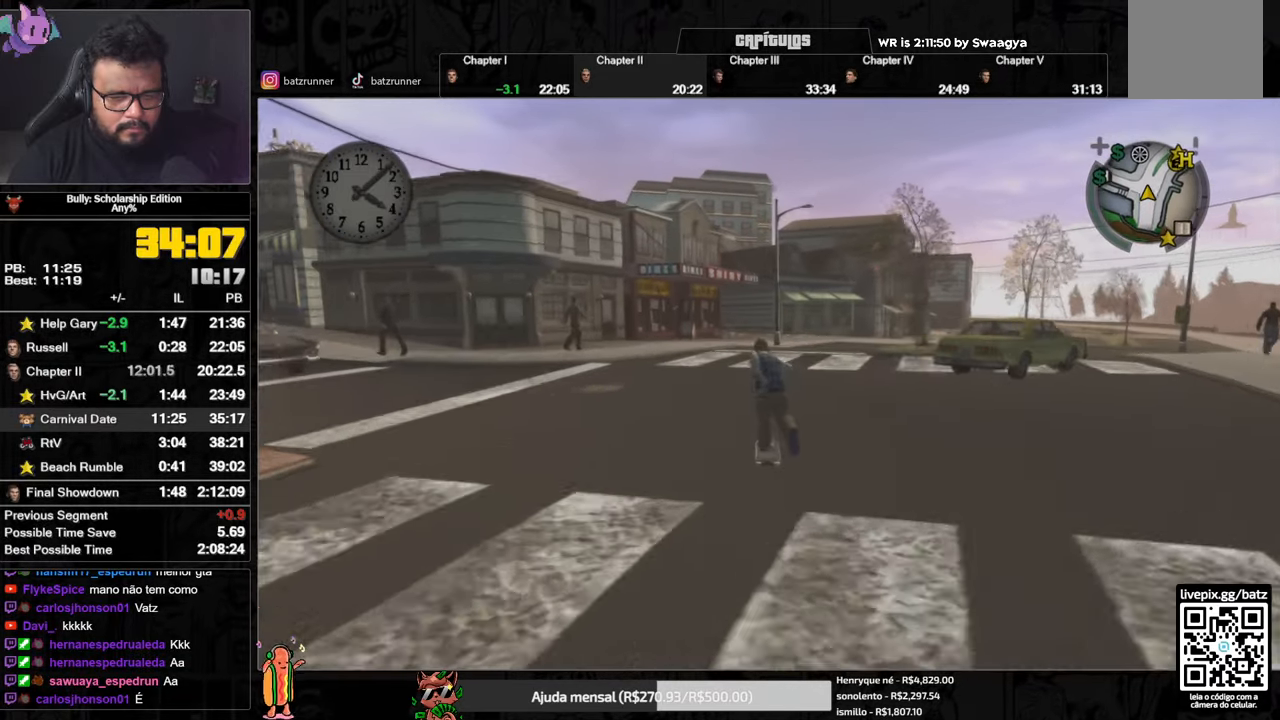
{"buttons": [], "left_stick": "up", "right_stick": "center", "button_events": [[16, "A", "up"], [100, "A", "down"], [183, "A", "up"], [400, "B", "down"], [467, "B", "up"]]}
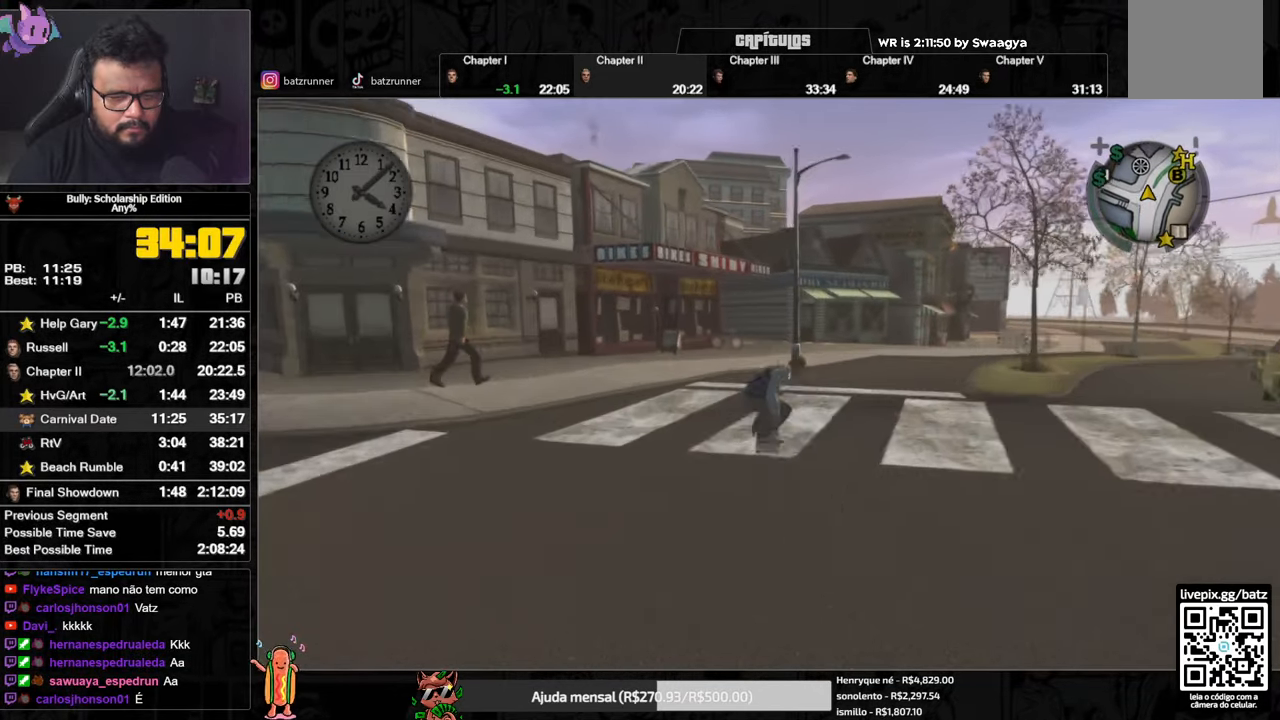
{"buttons": [], "left_stick": "up", "right_stick": "center", "button_events": [[117, "A", "down"], [167, "A", "up"], [401, "A", "down"], [484, "A", "up"]]}
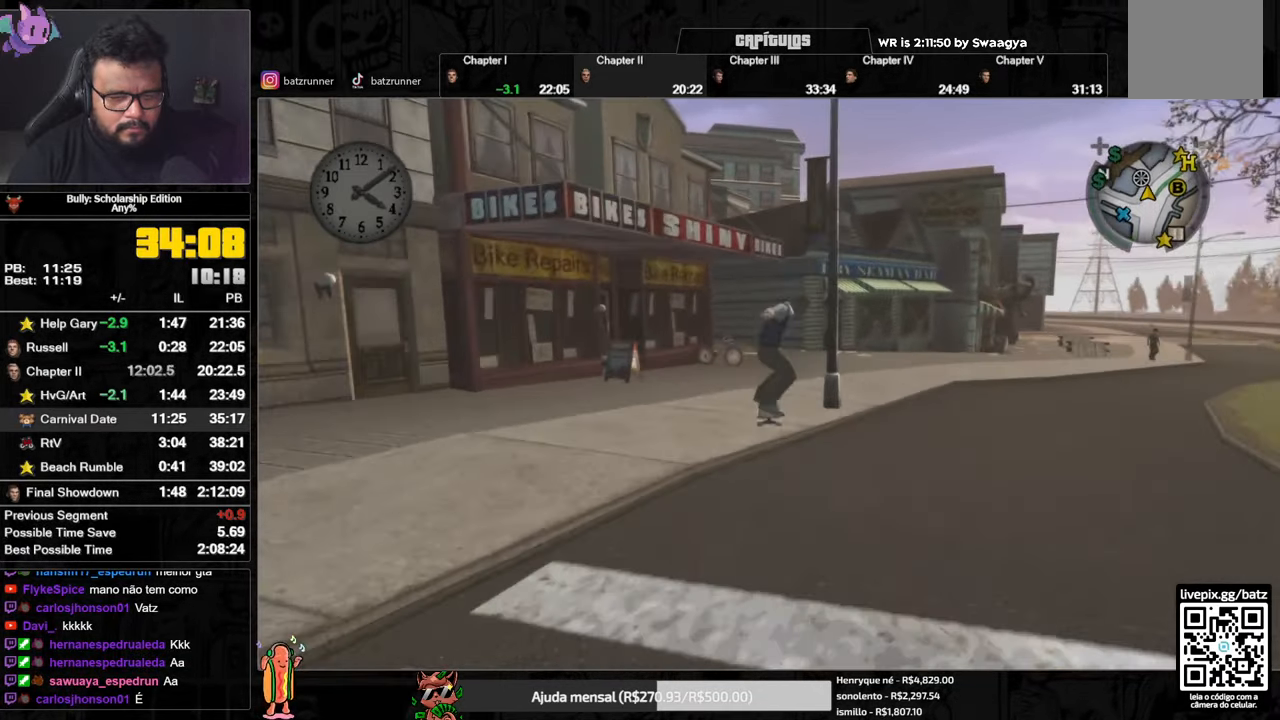
{"buttons": [], "left_stick": "up", "right_stick": "down-left", "button_events": [[66, "A", "down"], [250, "A", "up"], [317, "L1", "down"], [433, "L1", "up"]]}
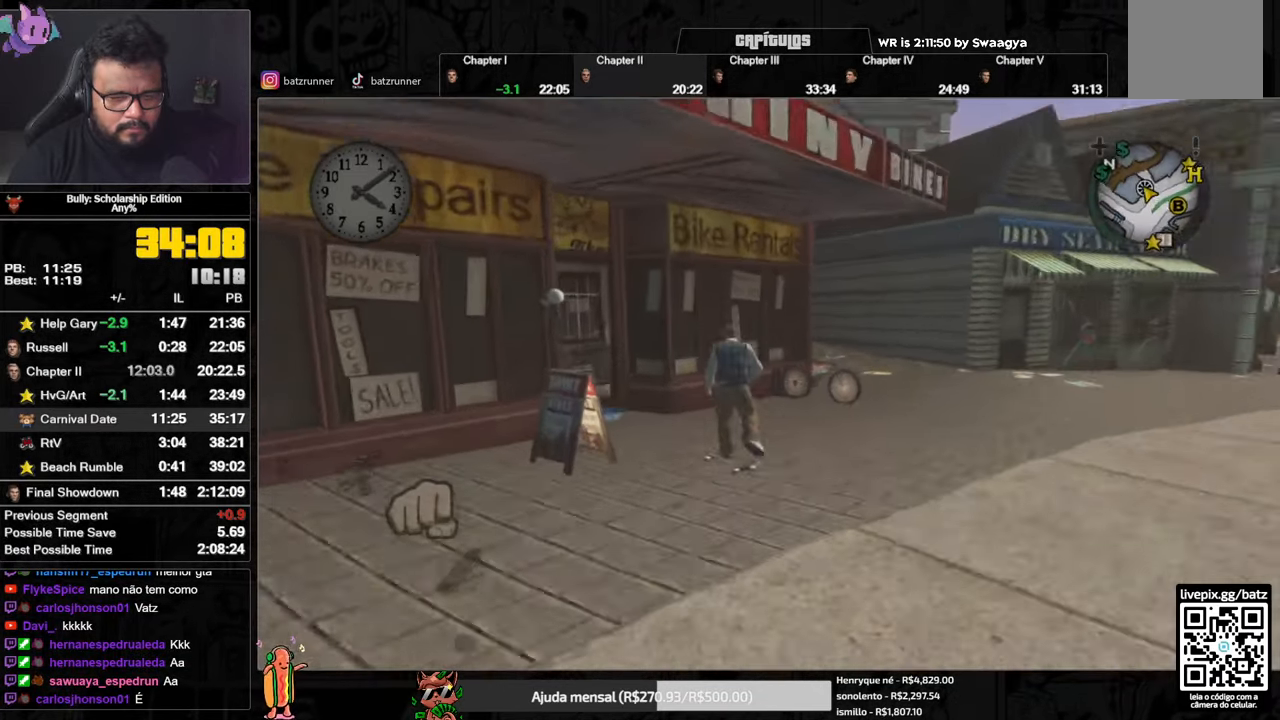
{"buttons": [], "left_stick": "up", "right_stick": "center", "button_events": []}
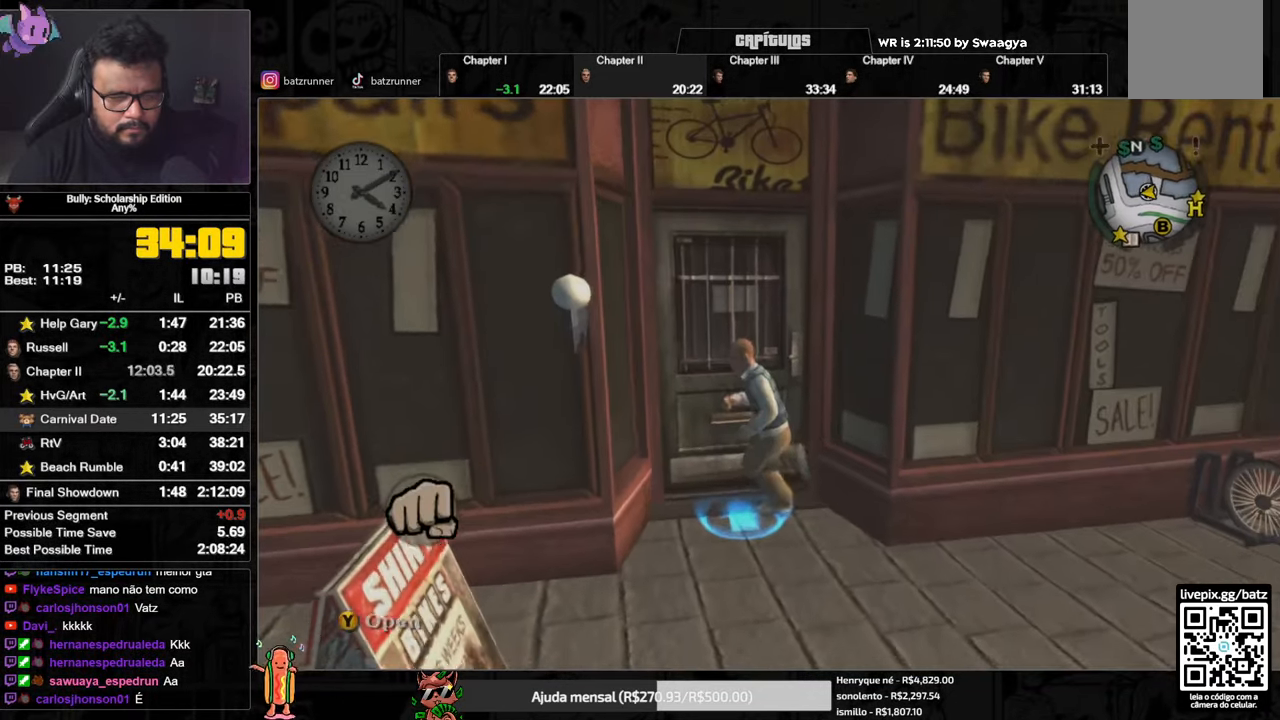
{"buttons": [], "left_stick": "up", "right_stick": "center", "button_events": [[33, "Y", "down"], [150, "Y", "up"]]}
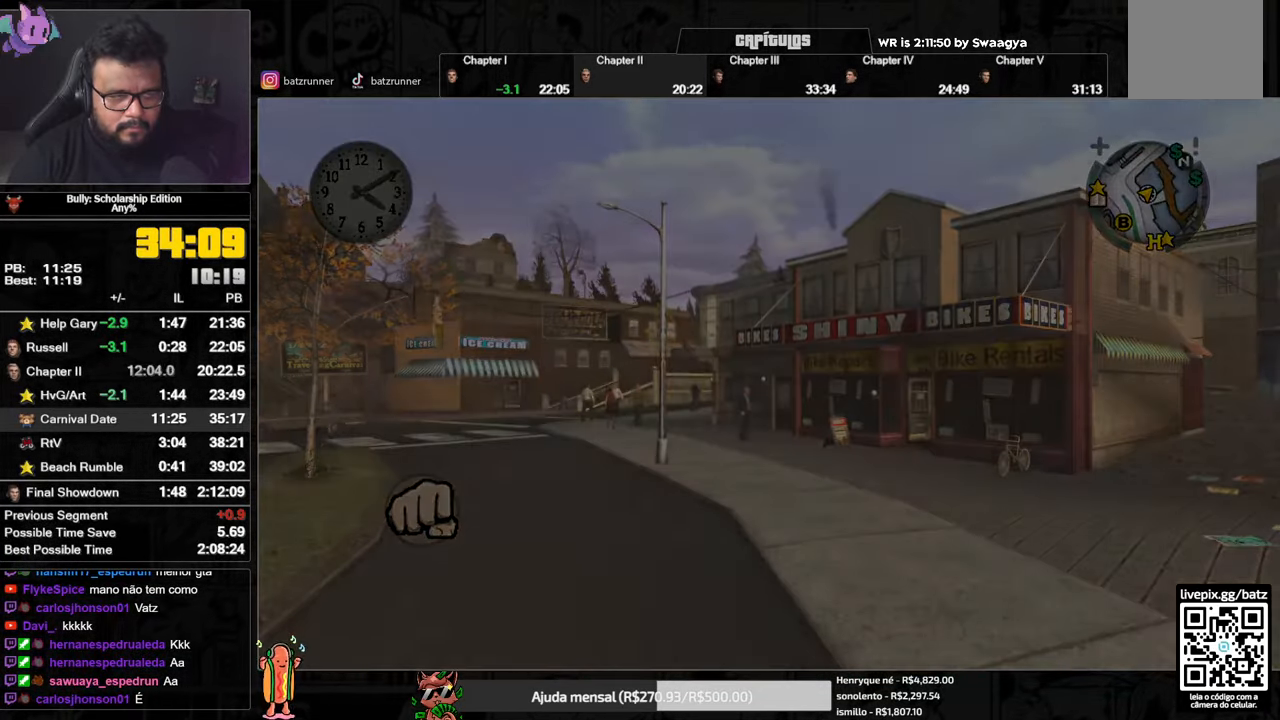
{"buttons": [], "left_stick": "up", "right_stick": "center", "button_events": []}
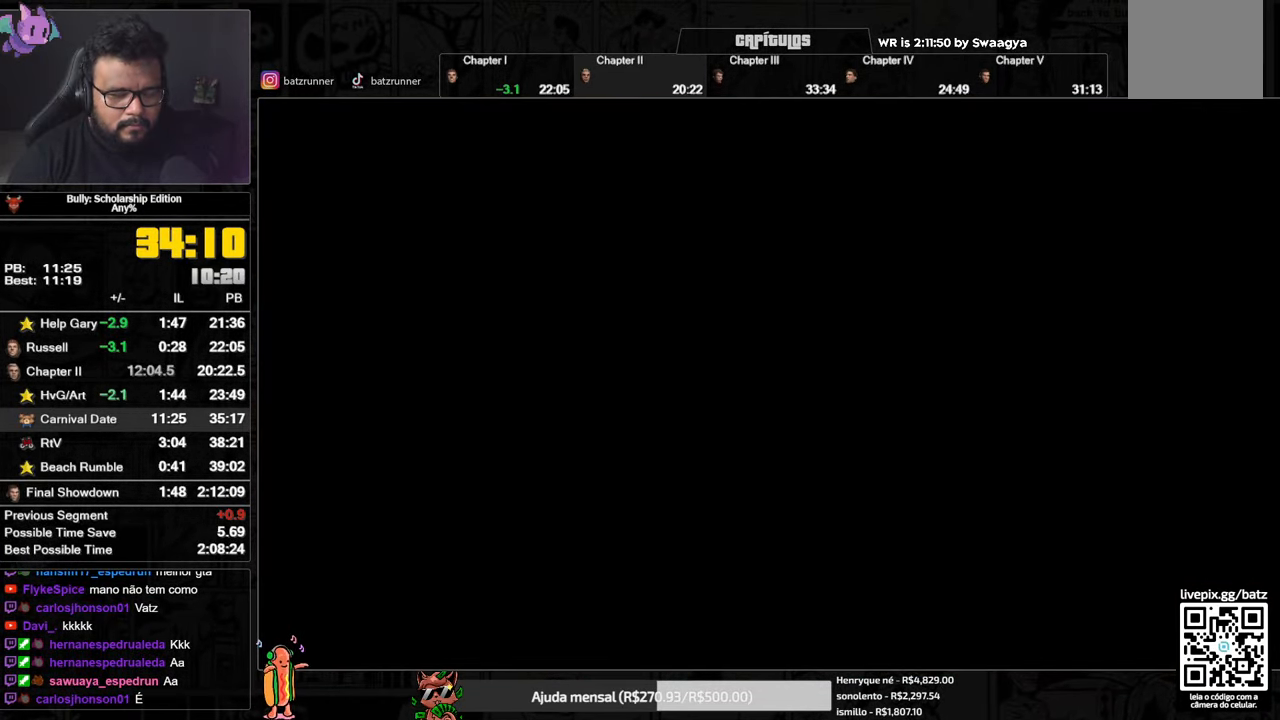
{"buttons": [], "left_stick": "up", "right_stick": "center", "button_events": []}
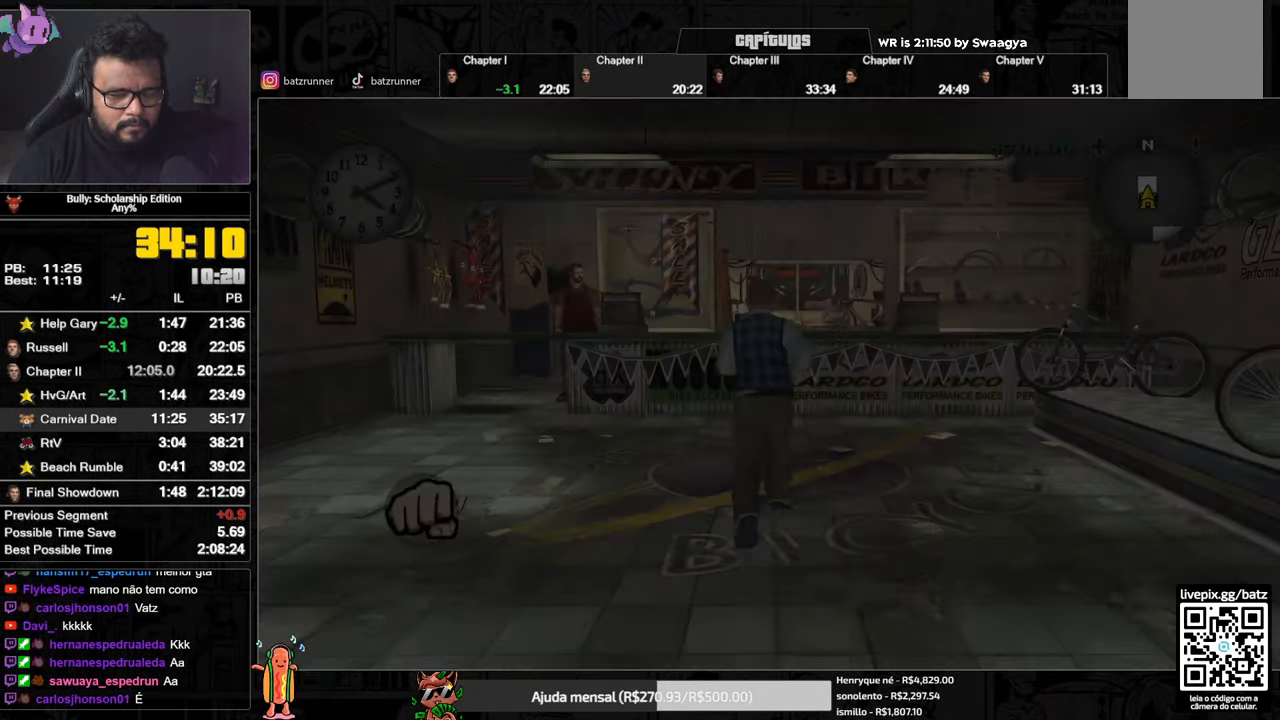
{"buttons": [], "left_stick": "up", "right_stick": "center", "button_events": []}
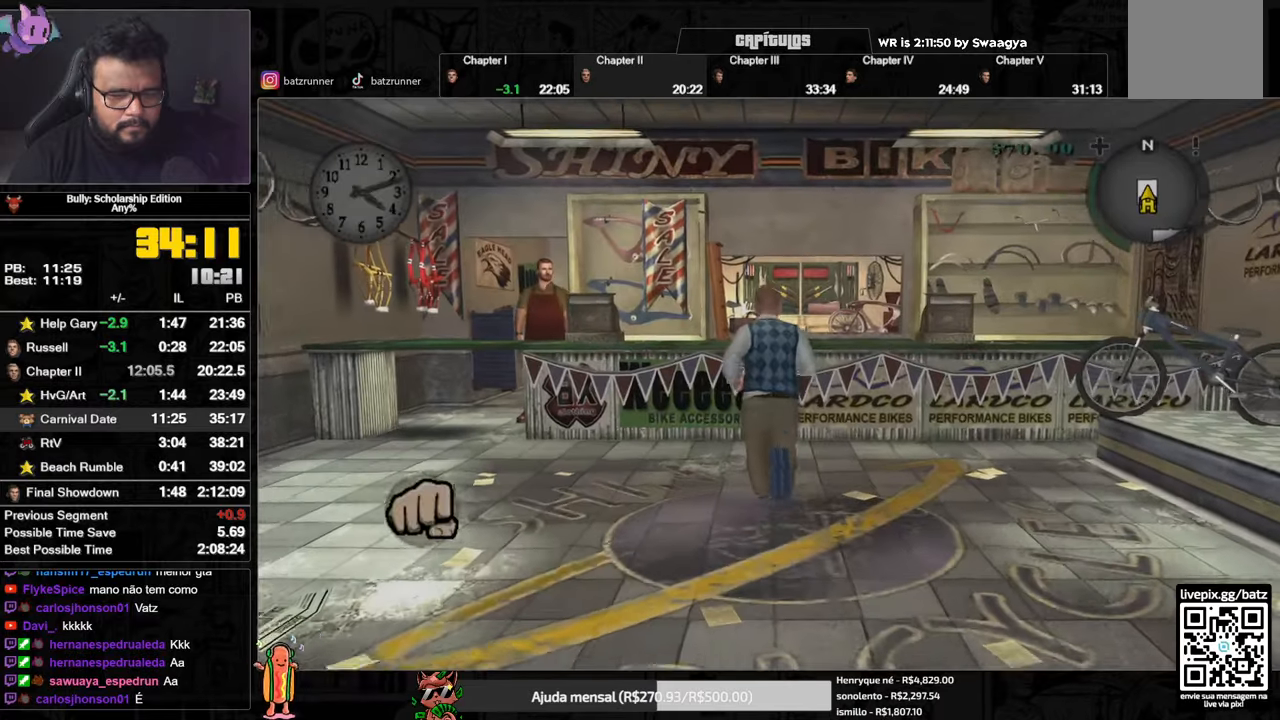
{"buttons": ["Y"], "left_stick": "center", "right_stick": "center", "button_events": [[467, "Y", "down"]]}
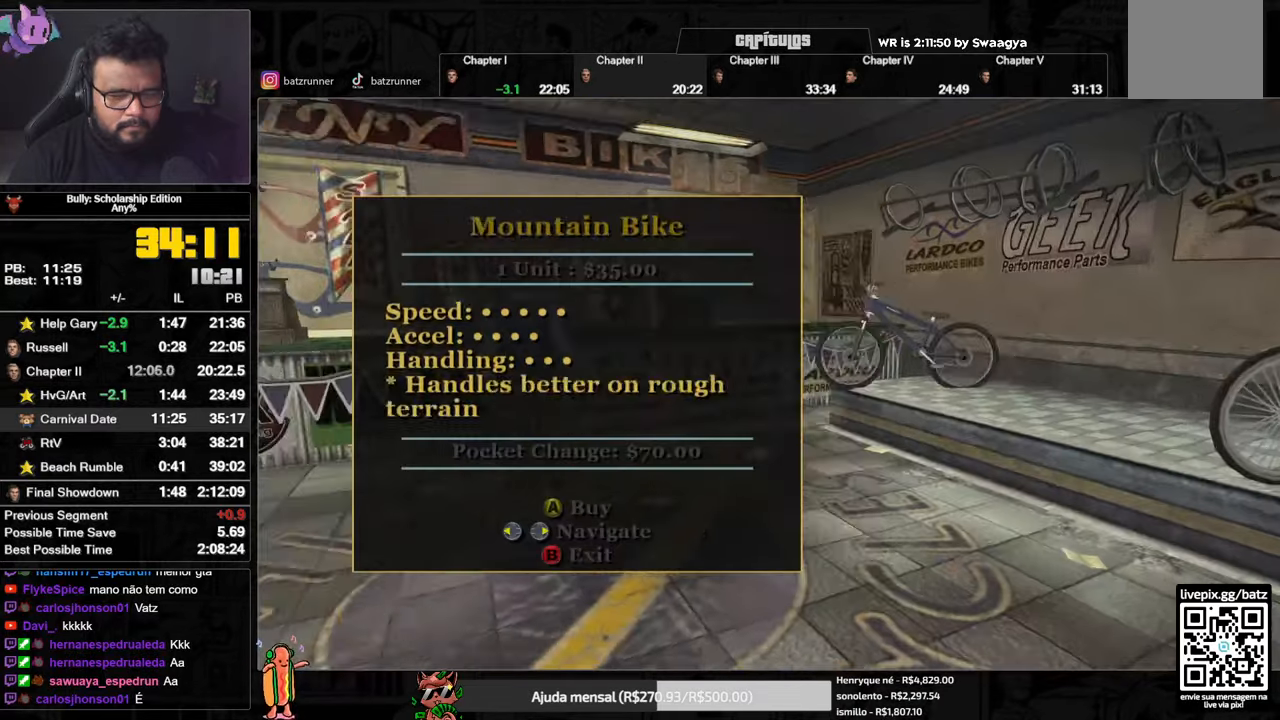
{"buttons": [], "left_stick": "down-right", "right_stick": "center", "button_events": [[67, "DPAD_LEFT", "down"], [67, "Y", "up"], [151, "DPAD_LEFT", "up"], [167, "A", "down"], [217, "A", "up"], [284, "B", "down"], [351, "B", "up"], [434, "A", "down"], [501, "A", "up"]]}
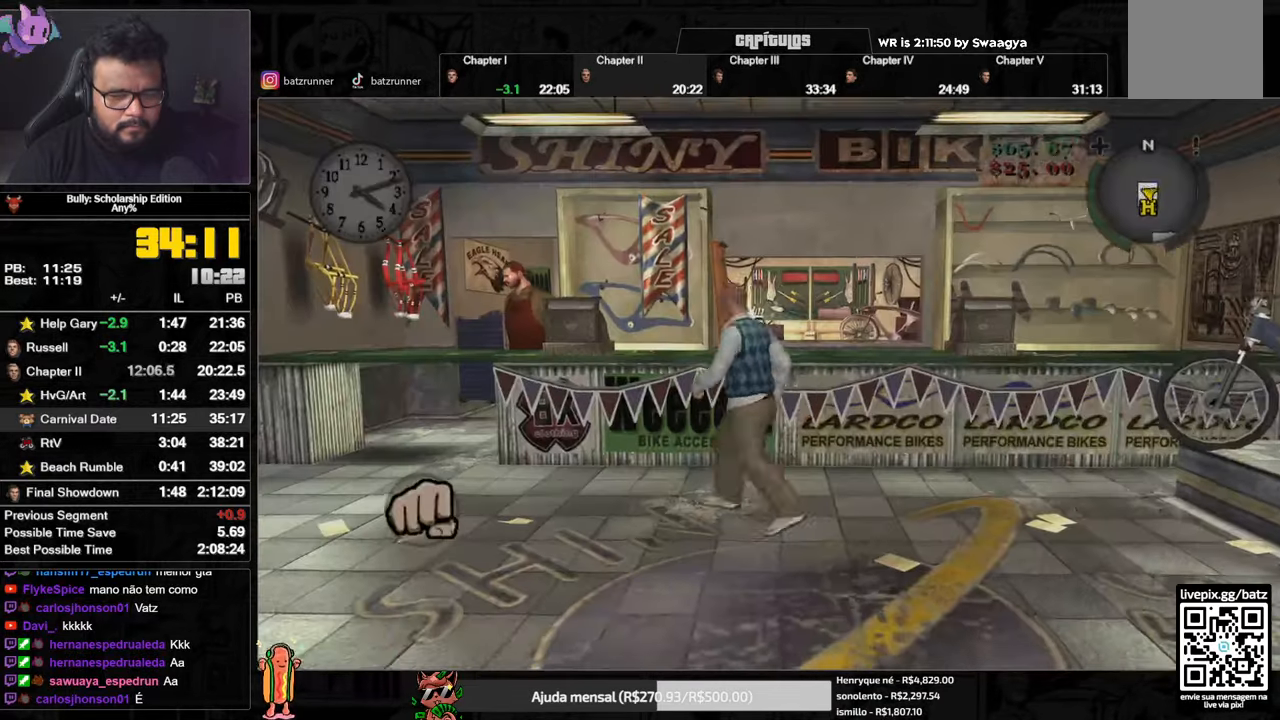
{"buttons": ["A"], "left_stick": "down-right", "right_stick": "center", "button_events": [[67, "A", "down"], [133, "A", "up"], [200, "A", "down"], [284, "A", "up"], [350, "A", "down"], [400, "A", "up"], [484, "A", "down"]]}
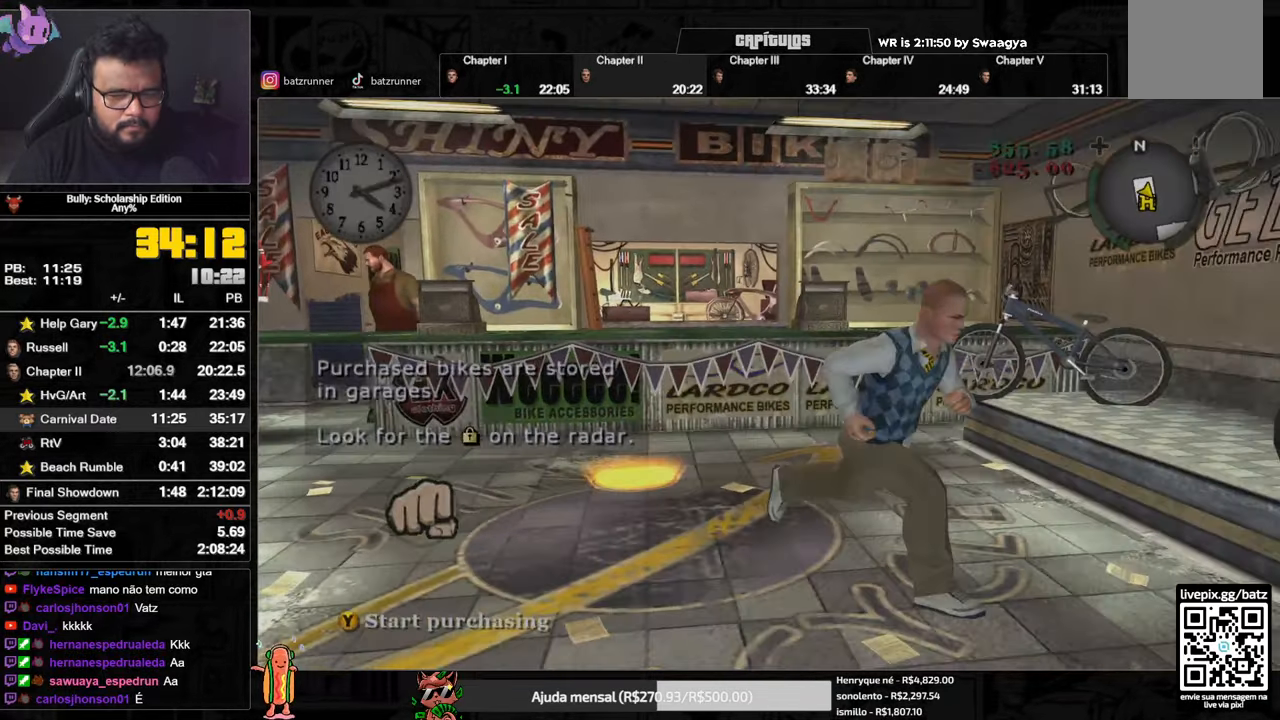
{"buttons": [], "left_stick": "down-right", "right_stick": "center", "button_events": [[34, "A", "up"], [234, "A", "down"], [284, "A", "up"], [368, "A", "down"], [451, "A", "up"]]}